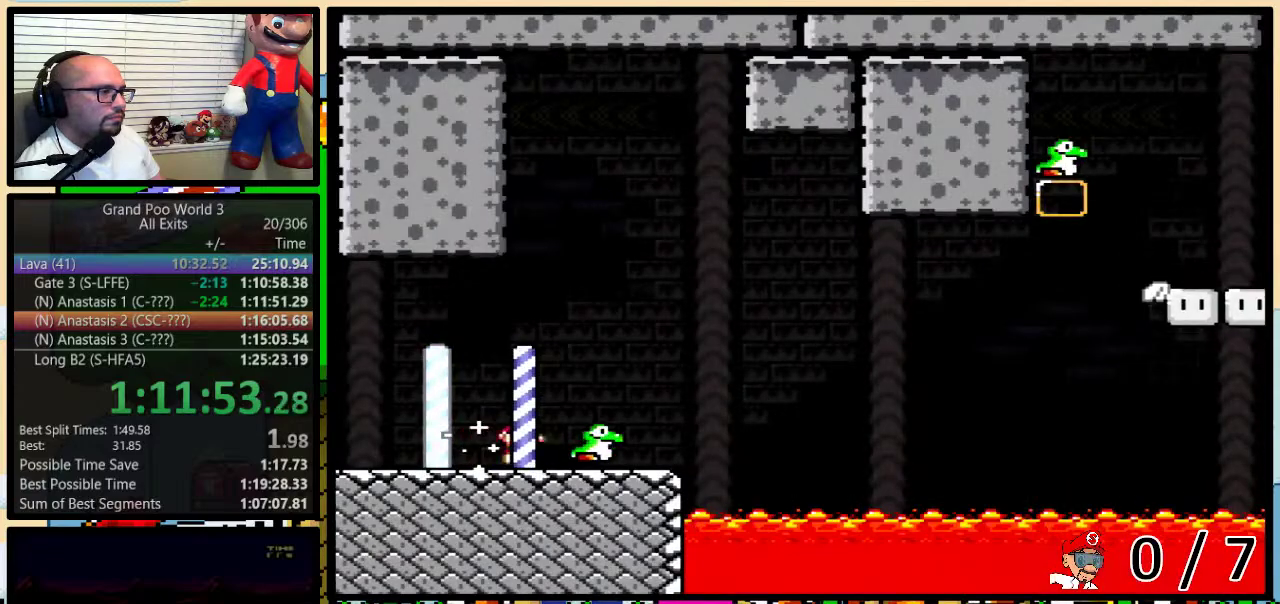
Gameplay with a controller (Nintendo layout); each line is a JSON object with the inputs held at the frame after it. "events" lists button and stick changes between this image and that frame as [ms after this image, input, new state], when the widget could be followed in between. Not read: L1 L3 R1 R3.
{"buttons": ["B", "DPAD_LEFT"], "events": [[183, "B", "down"], [250, "DPAD_RIGHT", "up"], [450, "Y", "up"], [483, "DPAD_LEFT", "down"]]}
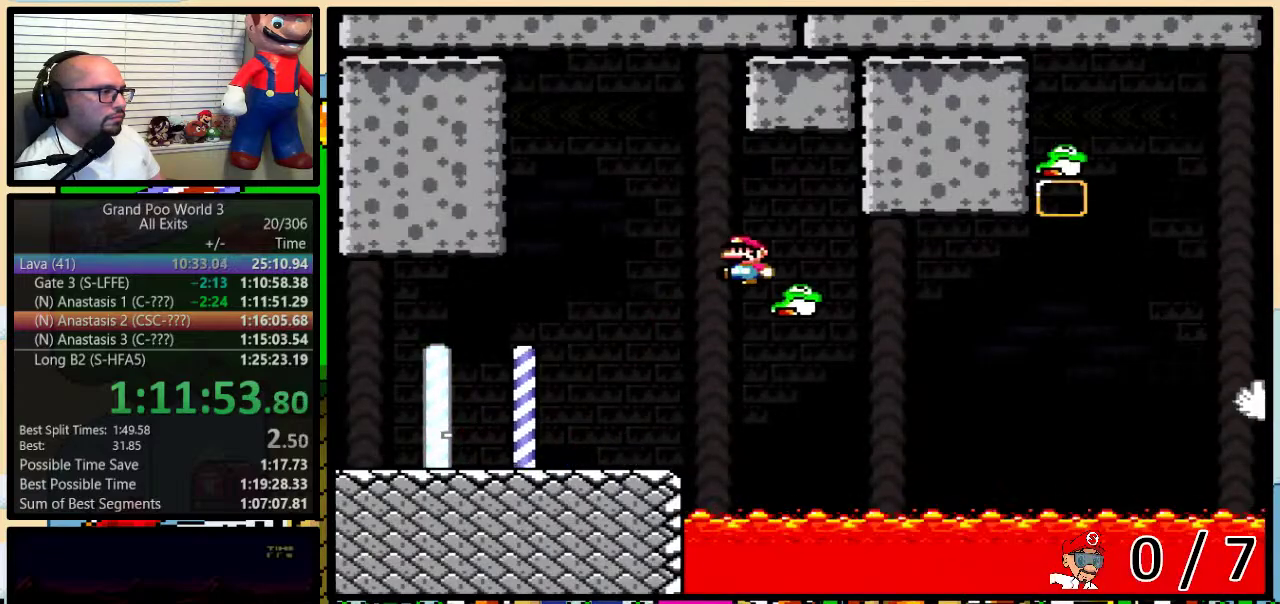
{"buttons": ["B", "Y", "DPAD_LEFT"], "events": [[17, "Y", "down"]]}
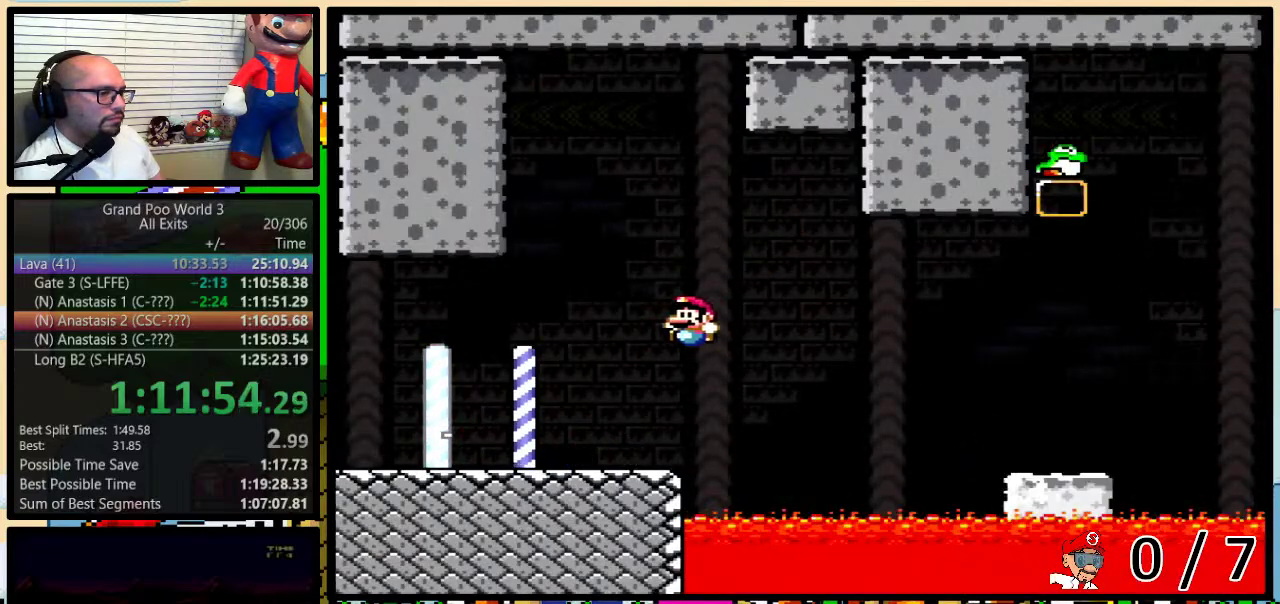
{"buttons": ["Y", "DPAD_UP", "DPAD_RIGHT"], "events": [[83, "DPAD_LEFT", "up"], [83, "DPAD_RIGHT", "down"], [217, "DPAD_RIGHT", "up"], [283, "B", "up"], [283, "DPAD_RIGHT", "down"], [300, "DPAD_UP", "down"]]}
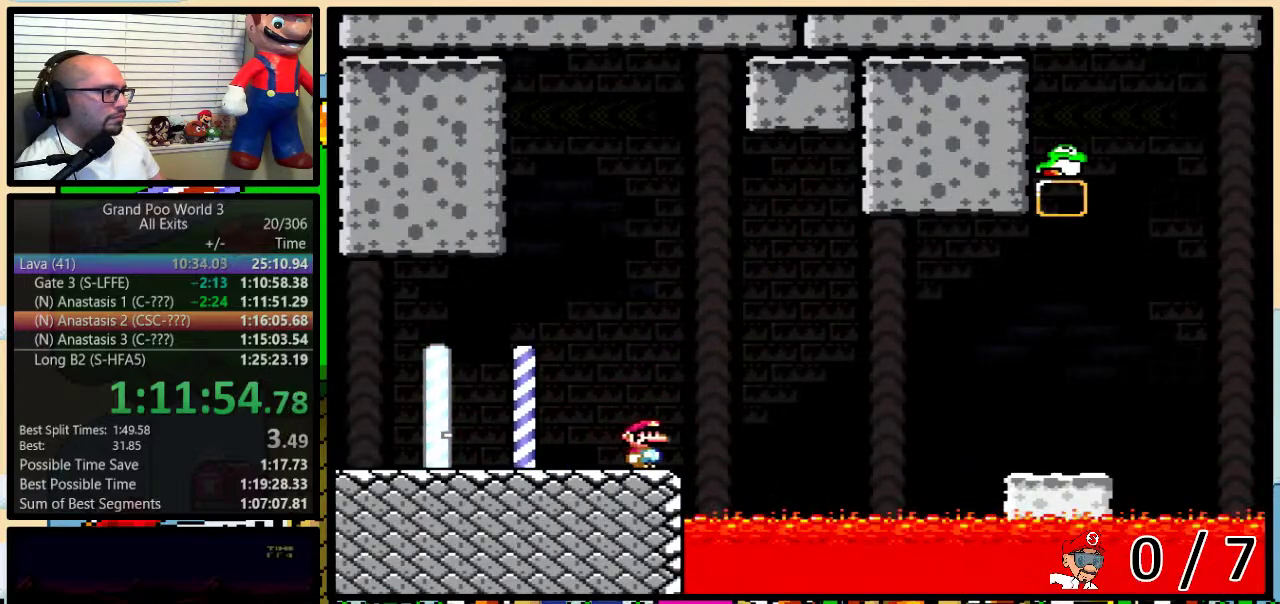
{"buttons": ["B", "Y", "DPAD_UP", "DPAD_RIGHT"], "events": [[50, "B", "down"]]}
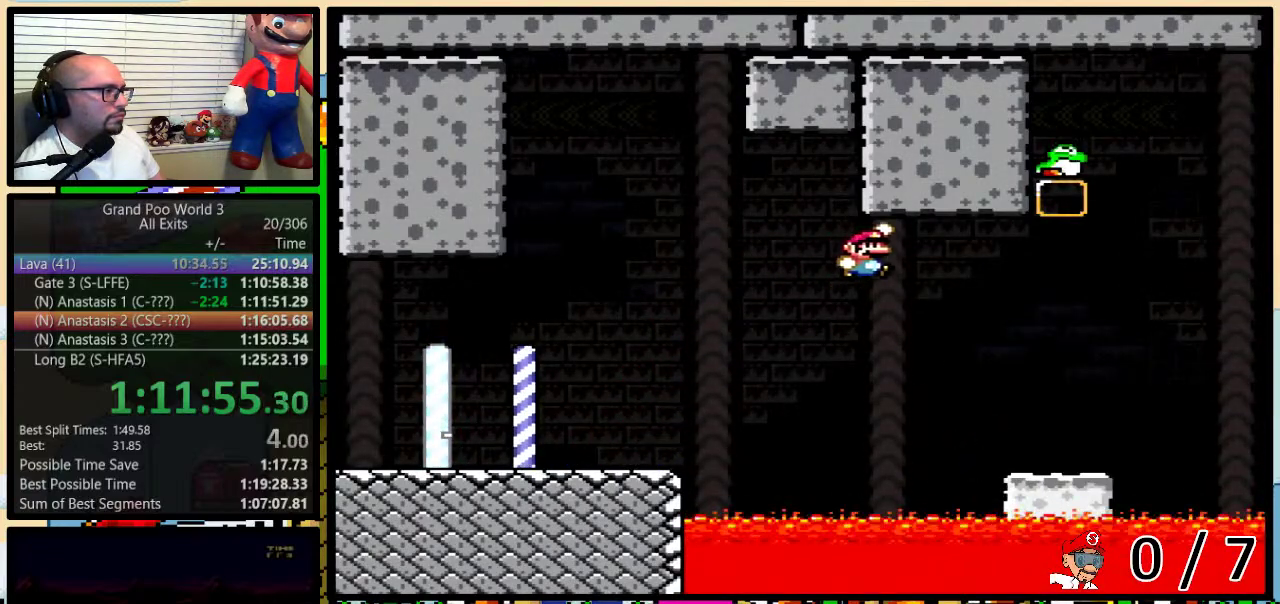
{"buttons": ["Y", "DPAD_RIGHT"], "events": [[17, "DPAD_UP", "up"], [233, "DPAD_LEFT", "down"], [233, "DPAD_RIGHT", "up"], [333, "B", "up"], [333, "DPAD_LEFT", "up"], [333, "DPAD_RIGHT", "down"]]}
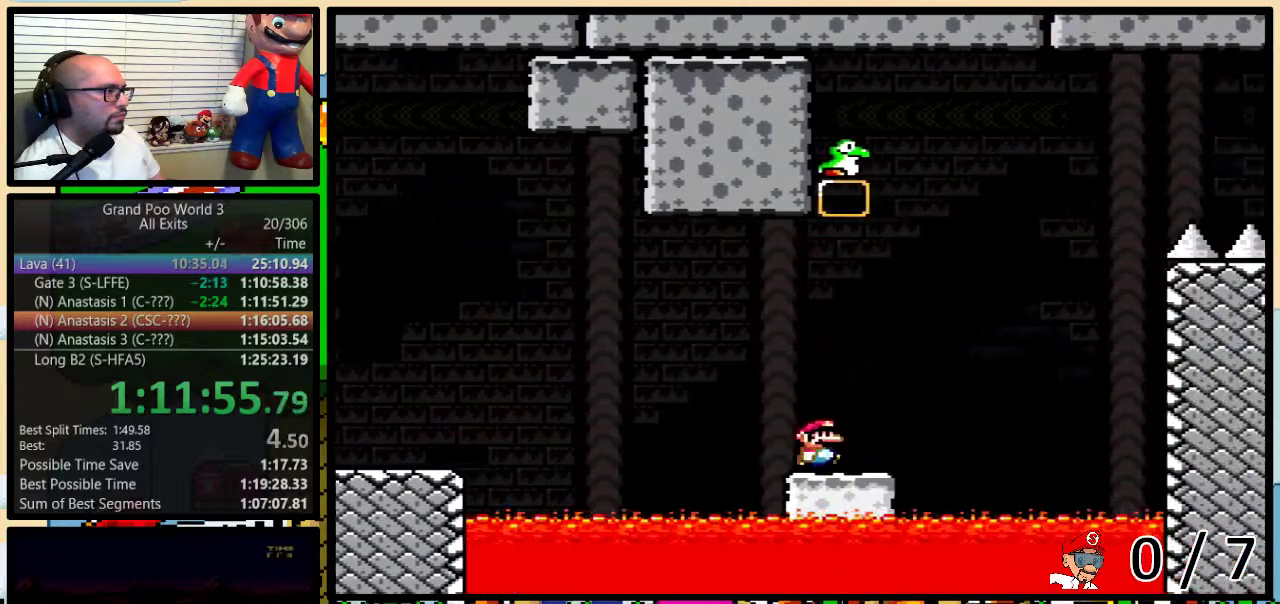
{"buttons": ["B", "Y", "DPAD_UP", "DPAD_RIGHT"], "events": [[50, "B", "down"], [233, "B", "up"], [300, "B", "down"], [483, "DPAD_UP", "down"]]}
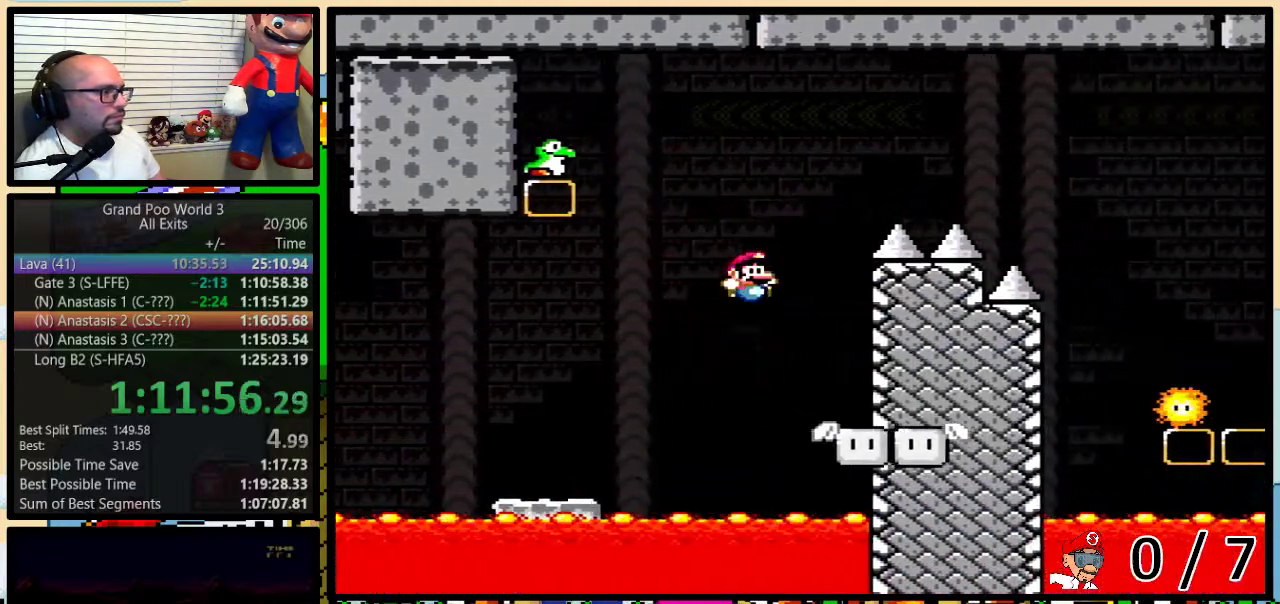
{"buttons": ["Y", "DPAD_LEFT"], "events": [[17, "DPAD_LEFT", "down"], [17, "DPAD_UP", "up"], [117, "DPAD_LEFT", "up"], [133, "DPAD_RIGHT", "up"], [267, "B", "up"], [267, "DPAD_LEFT", "down"]]}
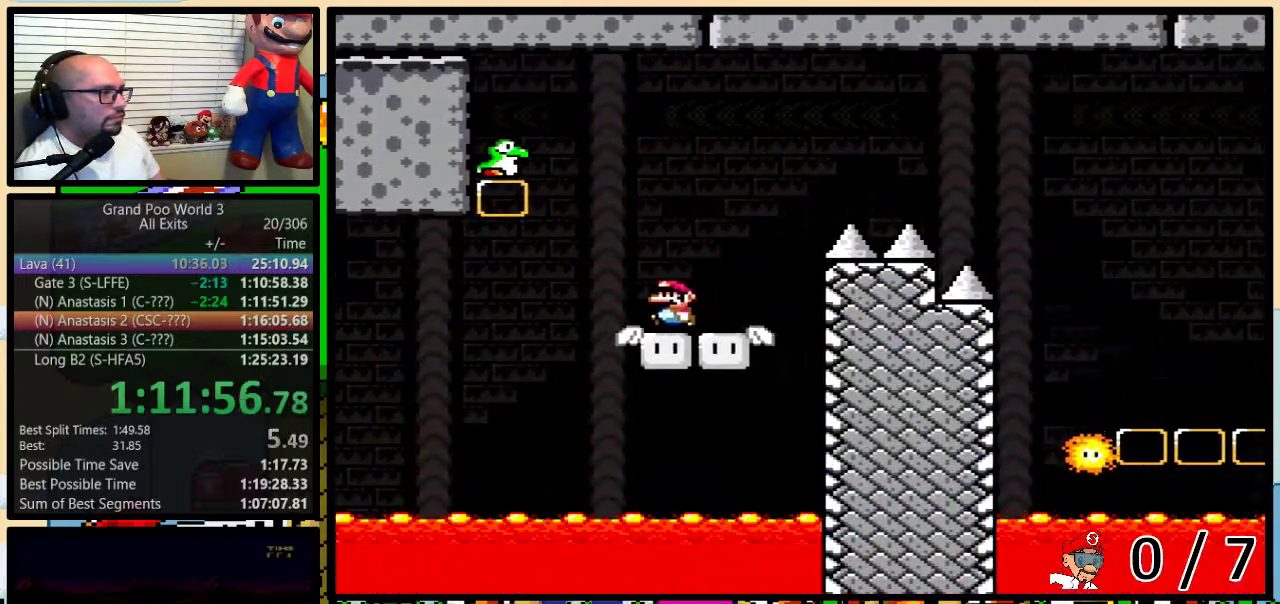
{"buttons": ["B", "Y", "DPAD_RIGHT"], "events": [[50, "B", "down"], [267, "DPAD_LEFT", "up"], [267, "DPAD_RIGHT", "down"], [350, "B", "up"], [417, "B", "down"]]}
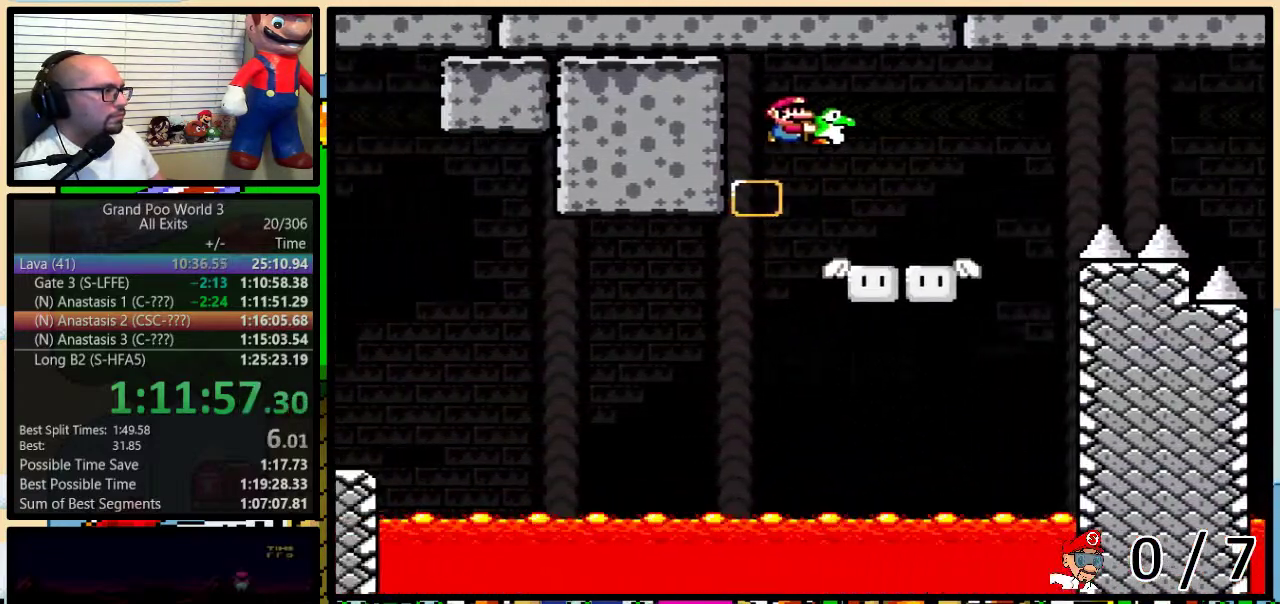
{"buttons": ["B", "Y"], "events": [[50, "DPAD_RIGHT", "up"], [133, "B", "up"], [133, "DPAD_RIGHT", "down"], [400, "B", "down"], [483, "DPAD_RIGHT", "up"]]}
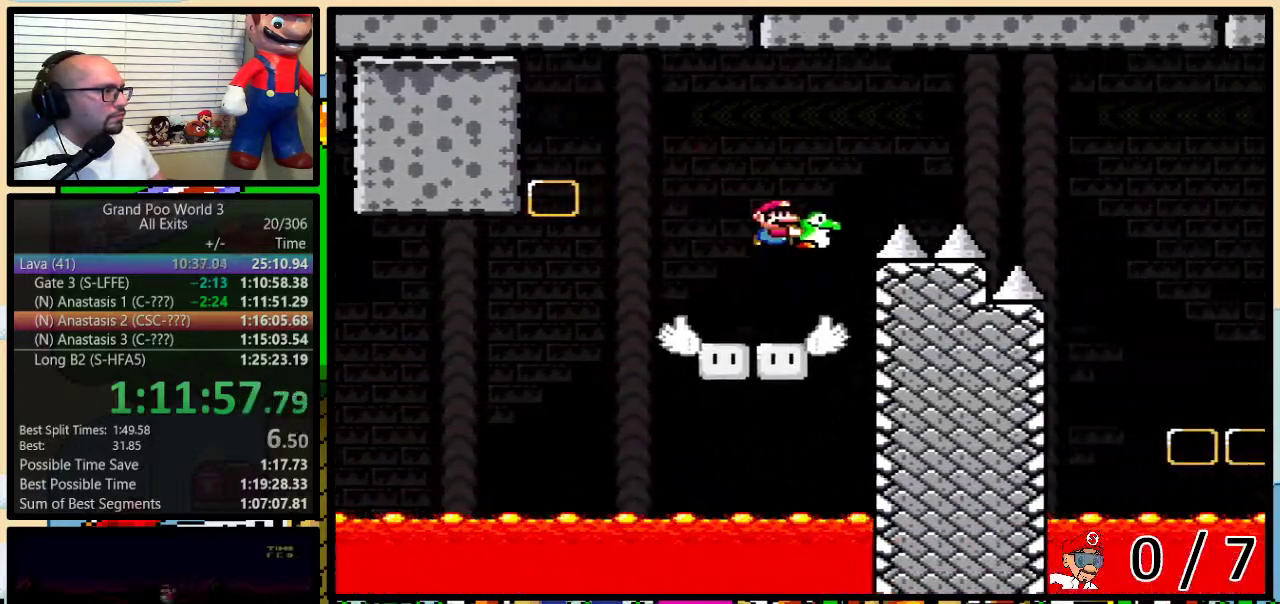
{"buttons": ["B", "Y"], "events": [[250, "Y", "up"], [333, "Y", "down"]]}
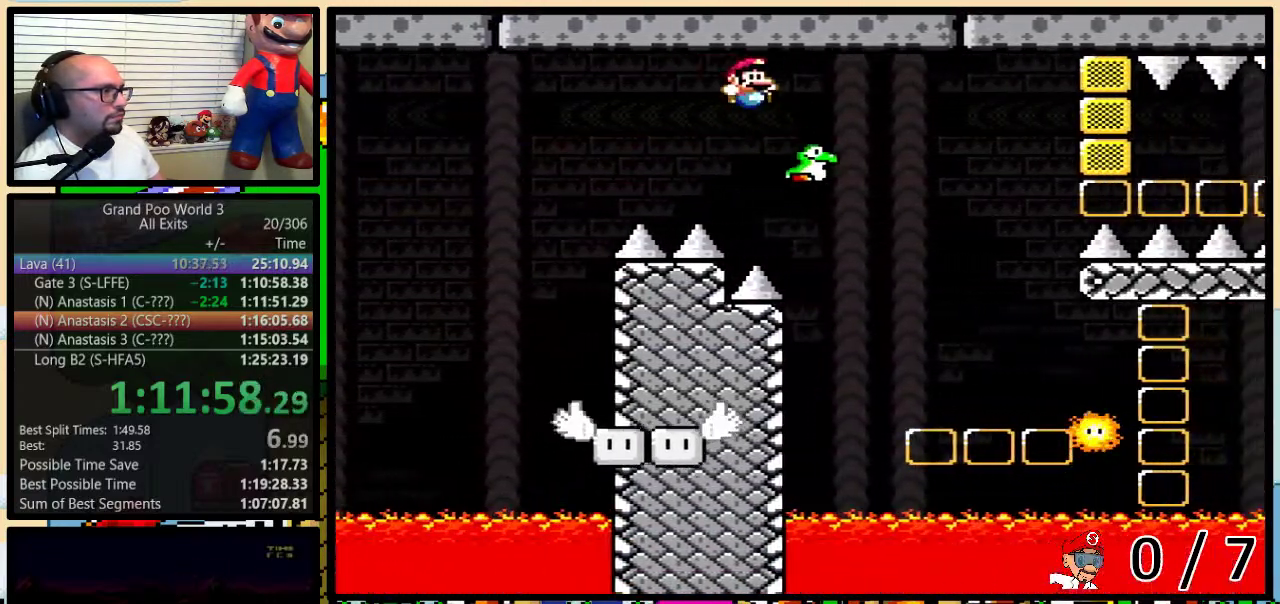
{"buttons": ["B", "Y", "DPAD_RIGHT"], "events": [[117, "DPAD_LEFT", "down"], [300, "DPAD_LEFT", "up"], [333, "DPAD_RIGHT", "down"]]}
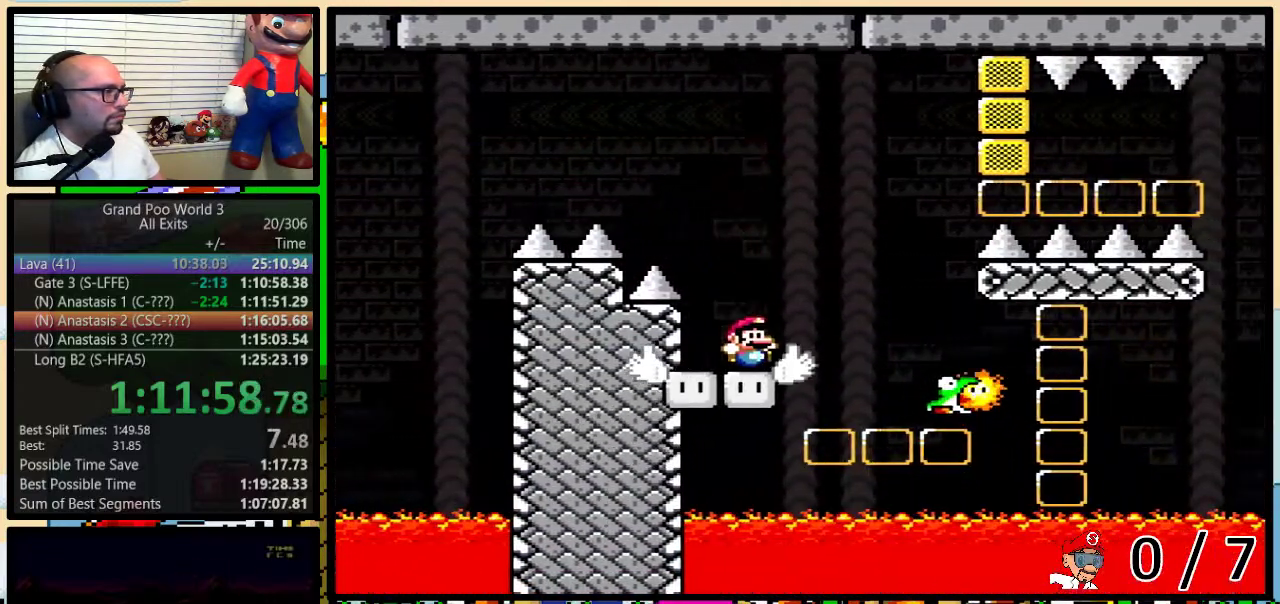
{"buttons": ["Y", "DPAD_RIGHT"], "events": [[300, "DPAD_LEFT", "down"], [300, "DPAD_RIGHT", "up"], [333, "B", "up"], [367, "DPAD_LEFT", "up"], [367, "DPAD_RIGHT", "down"]]}
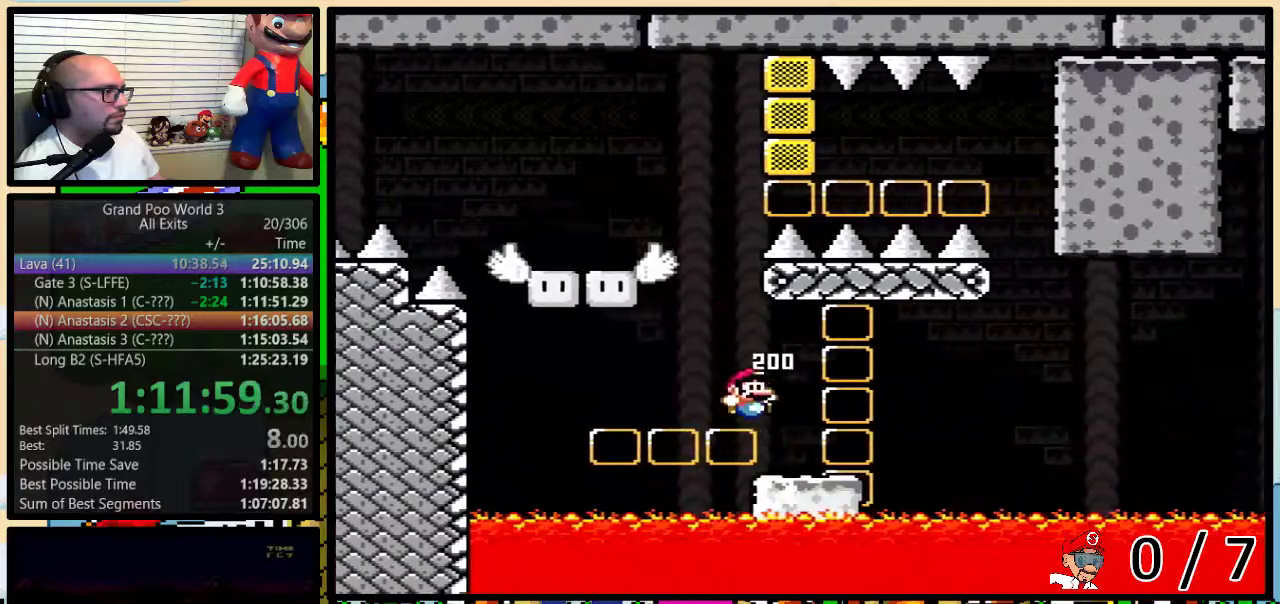
{"buttons": ["A", "Y", "DPAD_UP", "DPAD_RIGHT"], "events": [[50, "DPAD_UP", "down"], [233, "A", "down"]]}
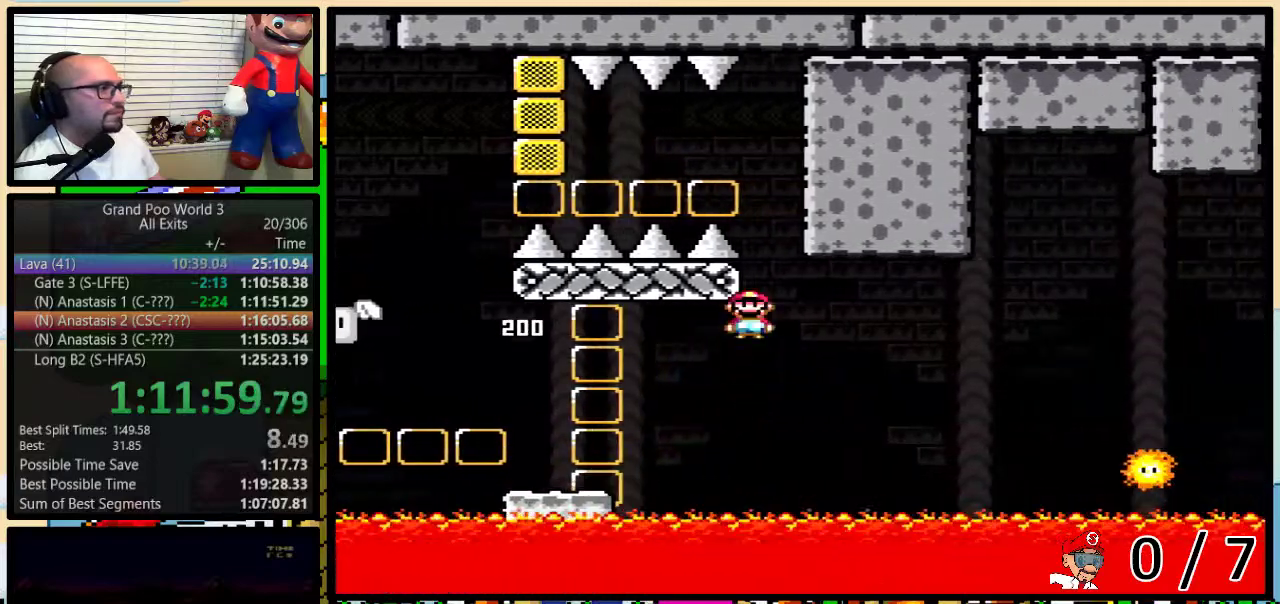
{"buttons": ["A", "Y", "DPAD_UP", "DPAD_RIGHT"], "events": []}
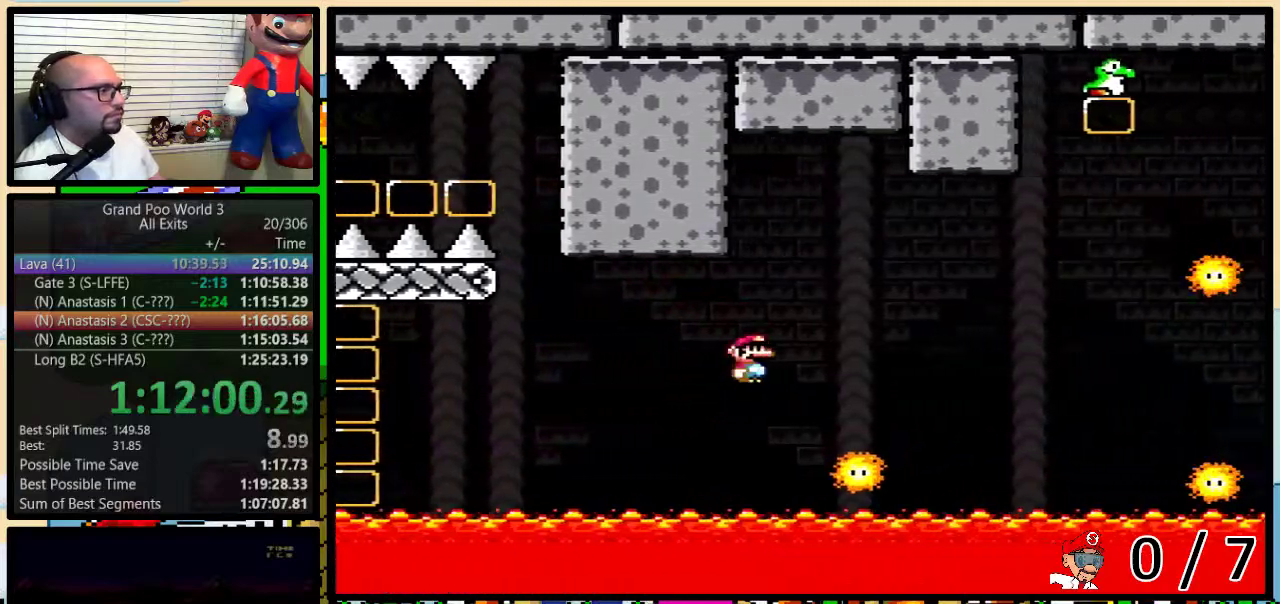
{"buttons": ["A", "Y", "DPAD_UP", "DPAD_RIGHT"], "events": [[367, "A", "up"], [450, "A", "down"]]}
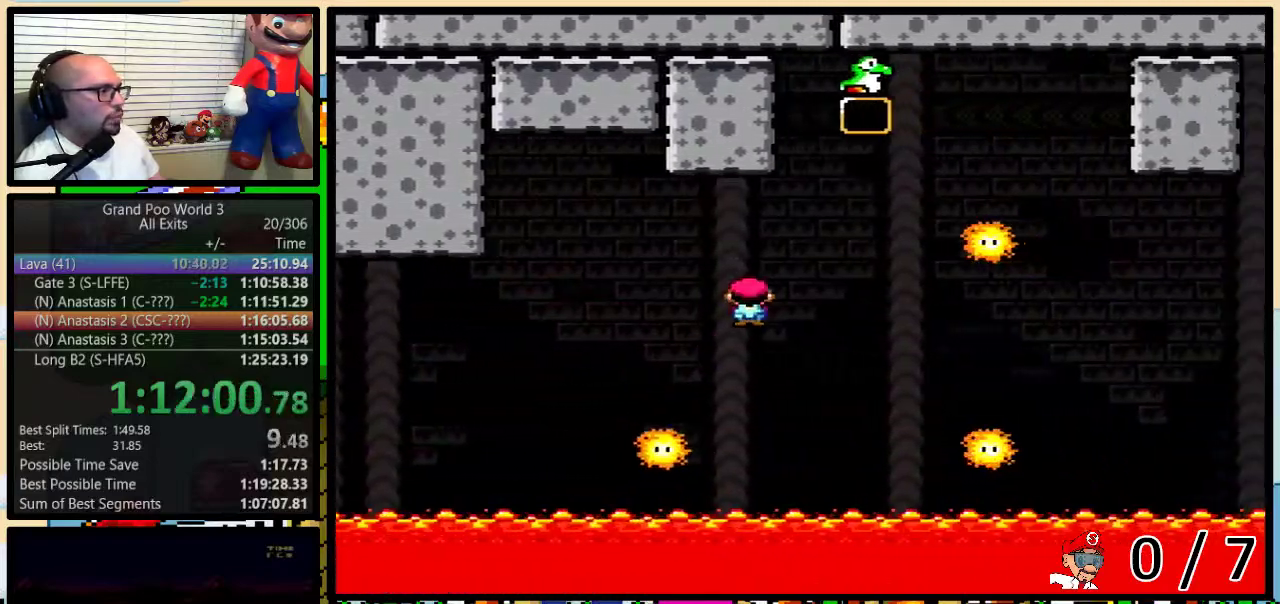
{"buttons": ["A", "Y", "DPAD_UP", "DPAD_RIGHT"], "events": []}
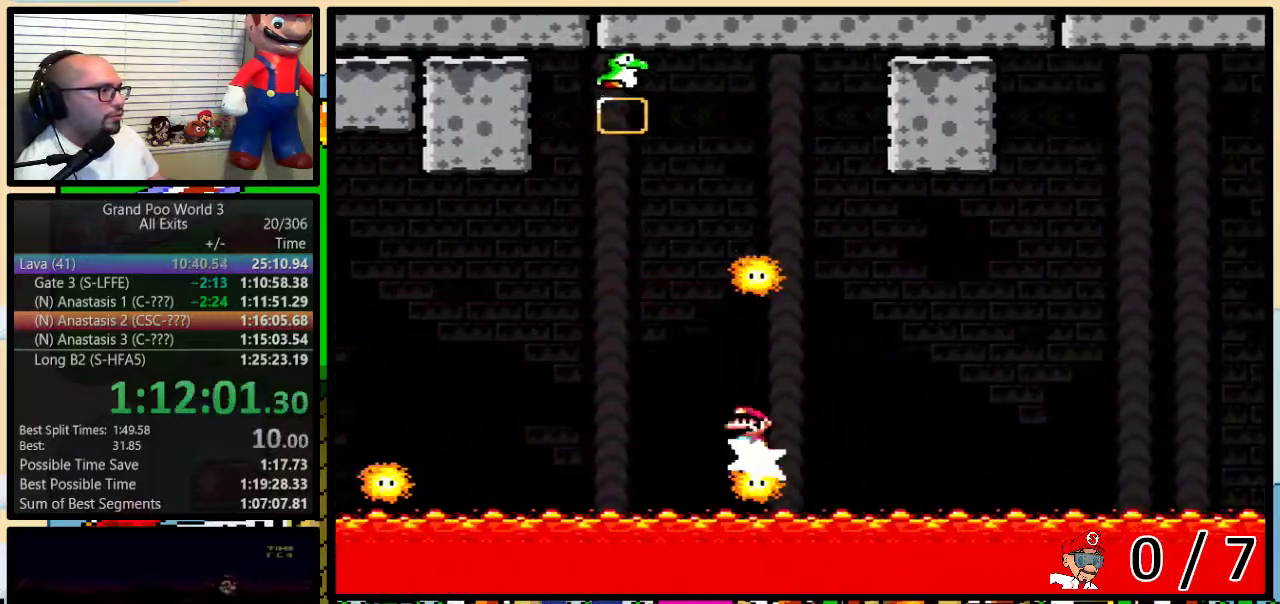
{"buttons": ["A", "Y", "DPAD_LEFT"], "events": [[50, "DPAD_UP", "up"], [117, "DPAD_LEFT", "down"], [117, "DPAD_RIGHT", "up"]]}
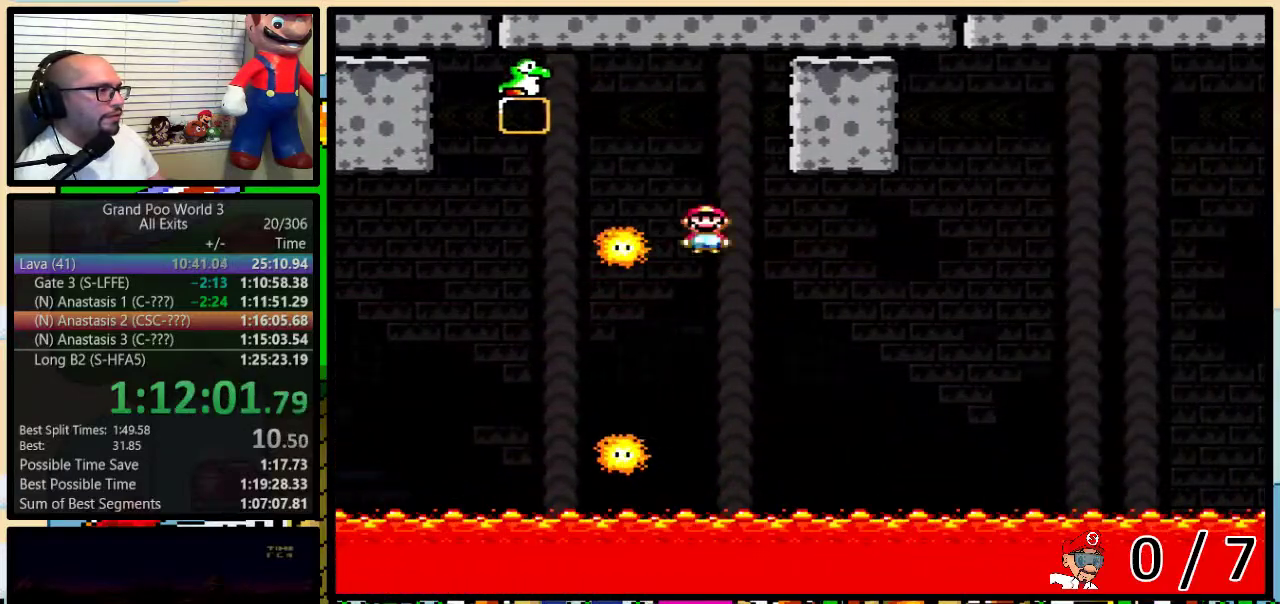
{"buttons": ["Y", "DPAD_RIGHT"], "events": [[367, "DPAD_LEFT", "up"], [400, "DPAD_RIGHT", "down"], [417, "A", "up"]]}
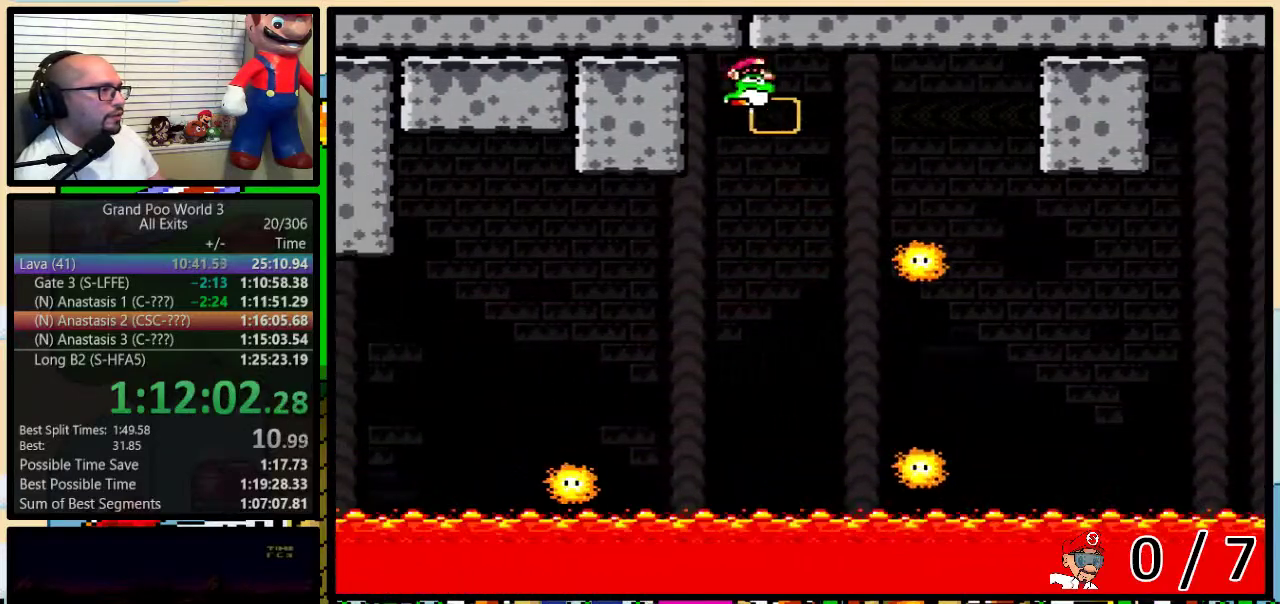
{"buttons": ["A", "Y", "DPAD_RIGHT"], "events": [[300, "Y", "up"], [400, "DPAD_RIGHT", "up"], [400, "Y", "down"], [433, "A", "down"], [433, "DPAD_LEFT", "down"], [483, "DPAD_LEFT", "up"], [483, "DPAD_RIGHT", "down"]]}
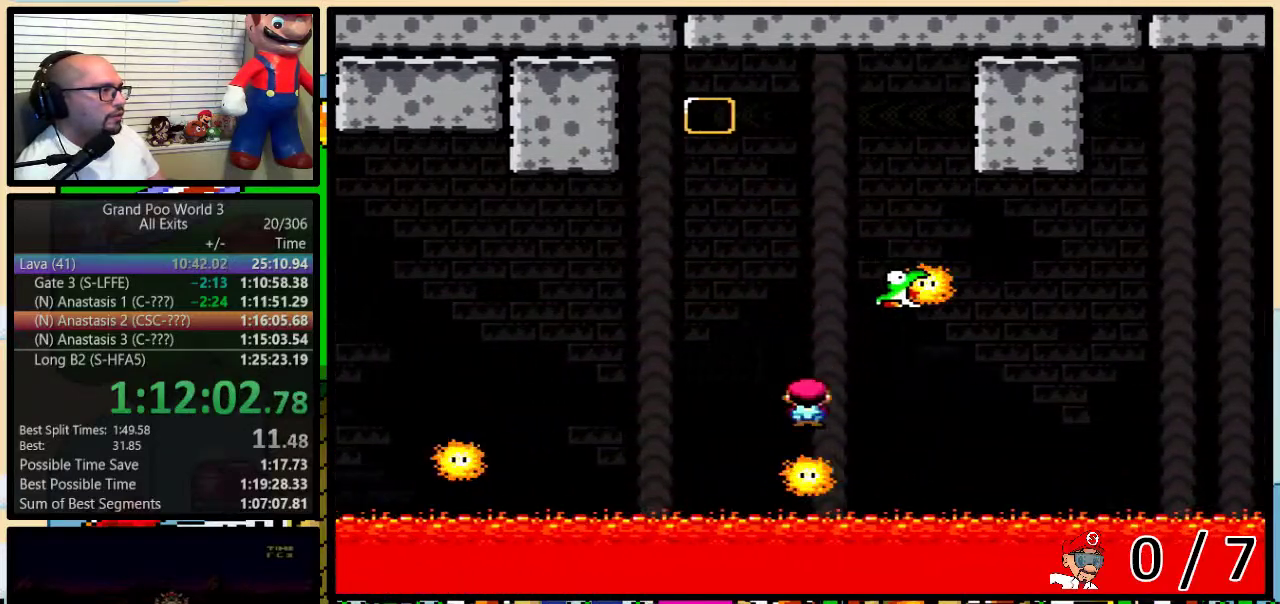
{"buttons": ["A", "Y", "DPAD_UP", "DPAD_RIGHT"], "events": [[233, "A", "up"], [333, "A", "down"], [450, "DPAD_UP", "down"]]}
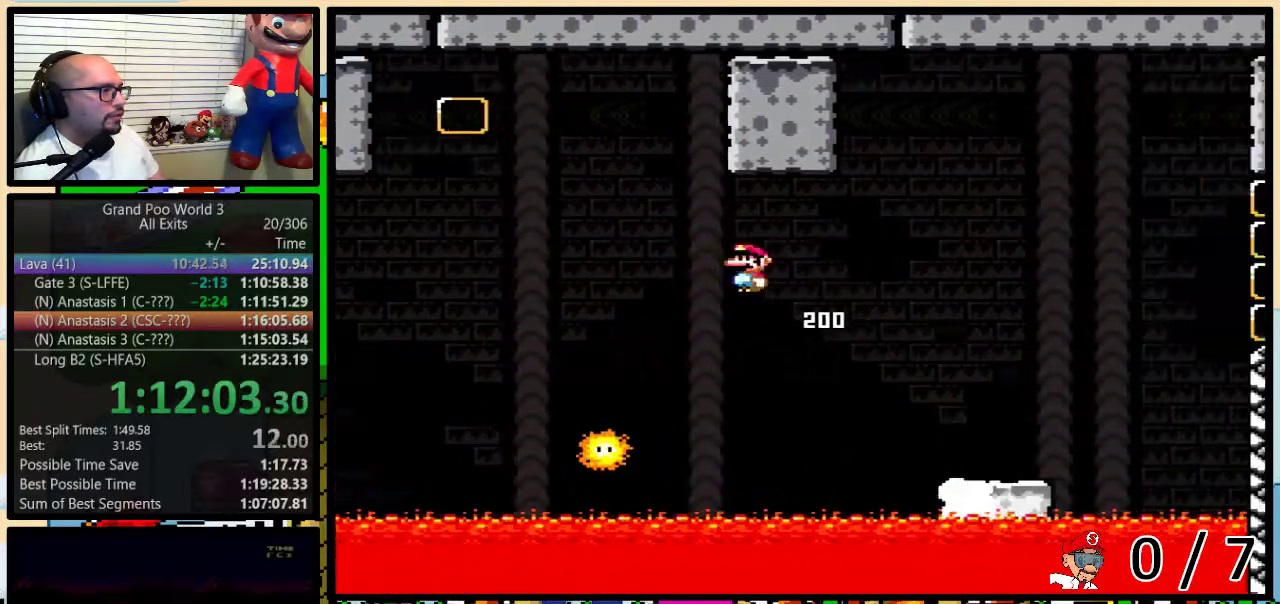
{"buttons": ["Y", "DPAD_UP", "DPAD_RIGHT"], "events": [[333, "DPAD_UP", "up"], [400, "A", "up"], [400, "DPAD_UP", "down"]]}
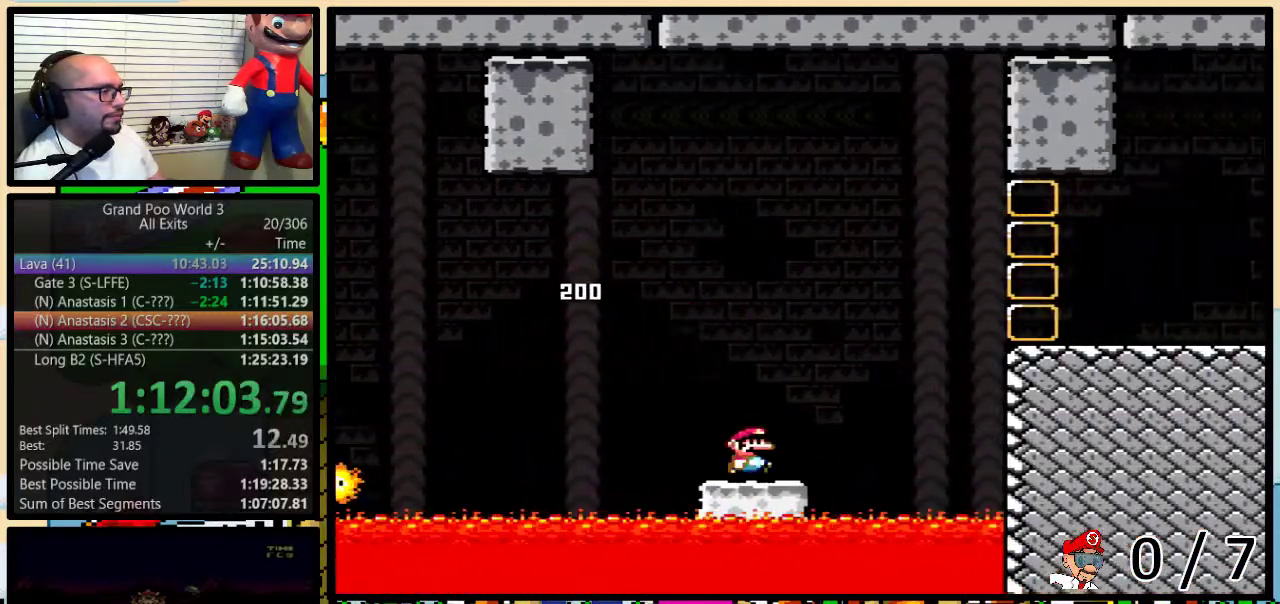
{"buttons": ["Y", "DPAD_RIGHT"], "events": [[50, "B", "down"], [233, "DPAD_UP", "up"], [300, "B", "up"]]}
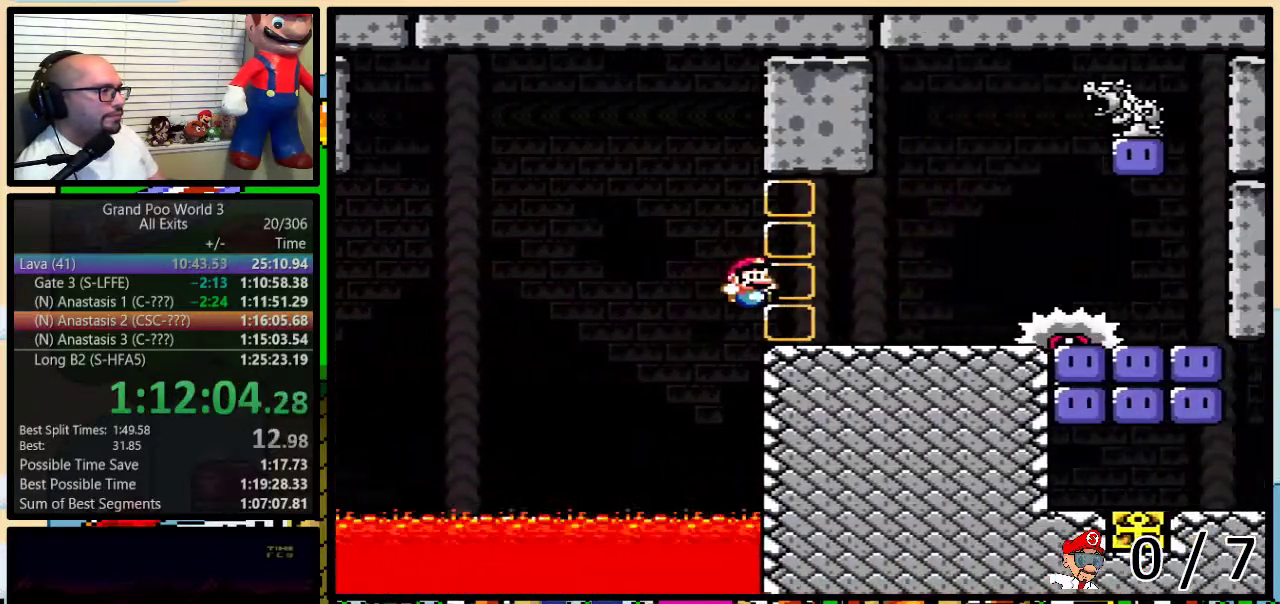
{"buttons": ["B", "Y", "DPAD_RIGHT"], "events": [[150, "DPAD_UP", "down"], [167, "B", "down"], [233, "DPAD_UP", "up"], [267, "B", "up"], [333, "B", "down"]]}
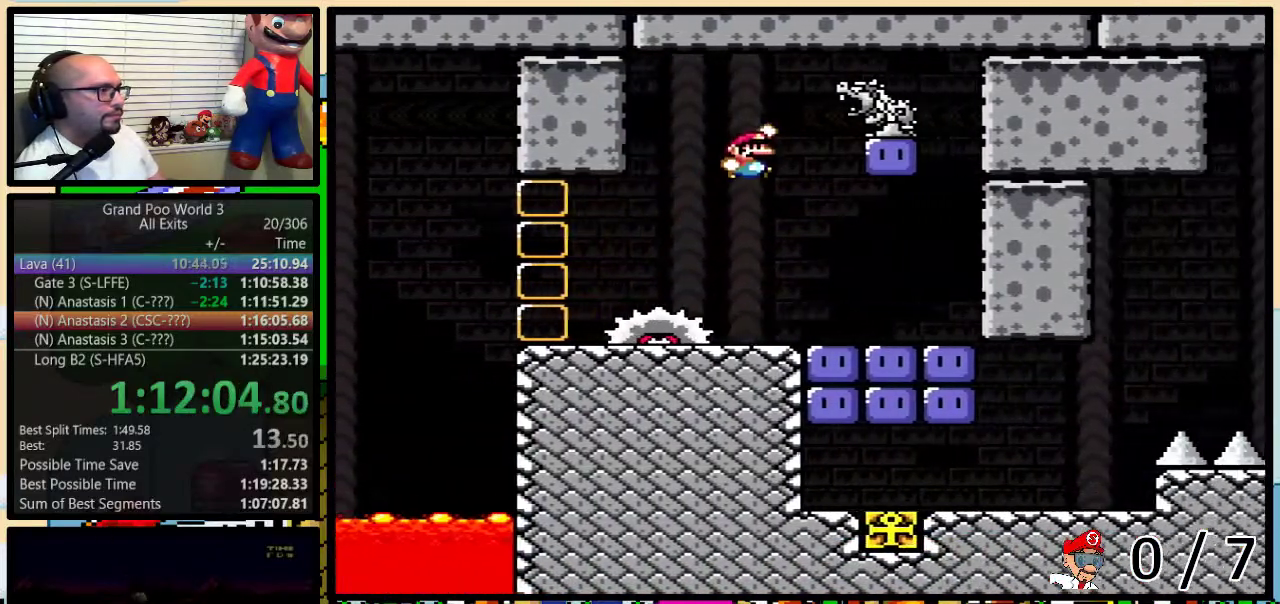
{"buttons": ["Y", "DPAD_UP"], "events": [[117, "B", "up"], [150, "Y", "up"], [183, "DPAD_RIGHT", "up"], [217, "DPAD_UP", "down"], [217, "Y", "down"], [300, "Y", "up"], [483, "Y", "down"]]}
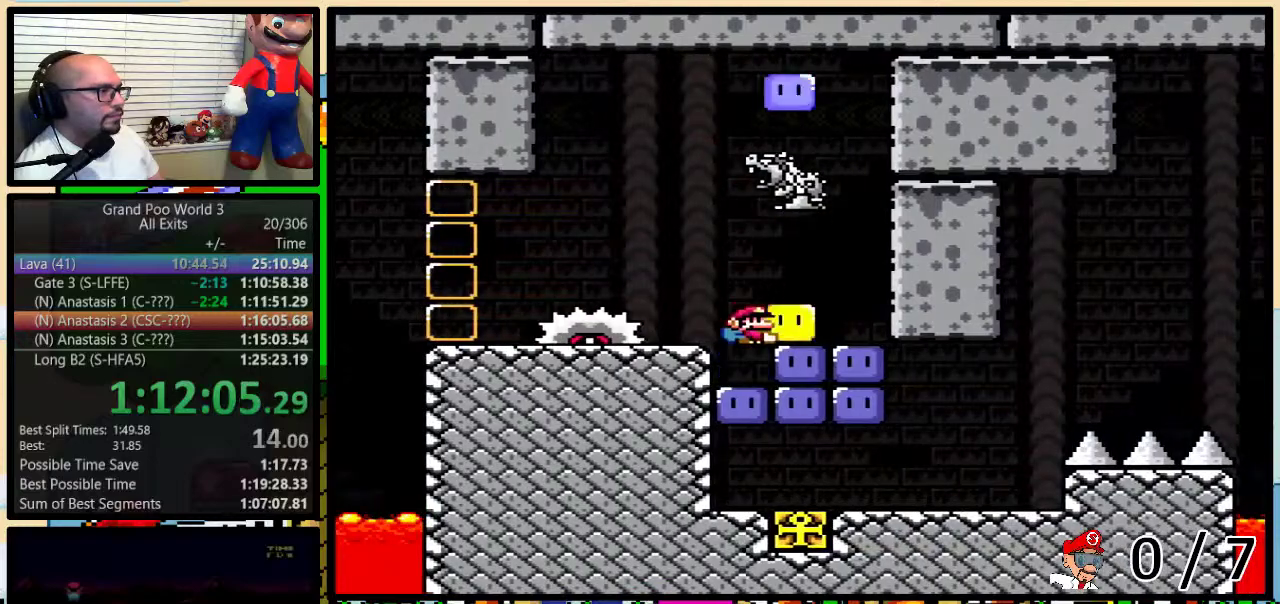
{"buttons": ["Y", "DPAD_UP", "DPAD_RIGHT"], "events": [[50, "Y", "up"], [117, "Y", "down"], [183, "Y", "up"], [250, "DPAD_RIGHT", "down"], [250, "Y", "down"], [300, "Y", "up"], [367, "Y", "down"], [417, "Y", "up"], [467, "Y", "down"]]}
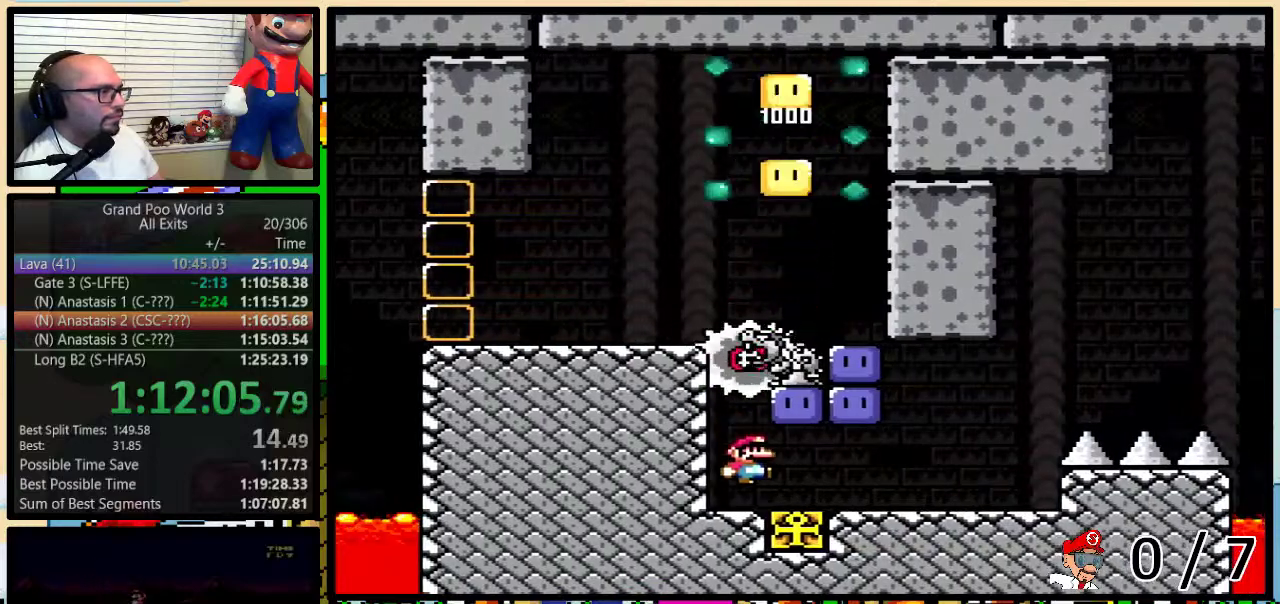
{"buttons": ["X", "DPAD_UP", "DPAD_RIGHT"], "events": [[83, "X", "down"], [83, "Y", "up"], [367, "DPAD_RIGHT", "up"], [400, "DPAD_LEFT", "down"], [400, "DPAD_UP", "up"], [467, "DPAD_LEFT", "up"], [467, "DPAD_RIGHT", "down"], [500, "DPAD_UP", "down"]]}
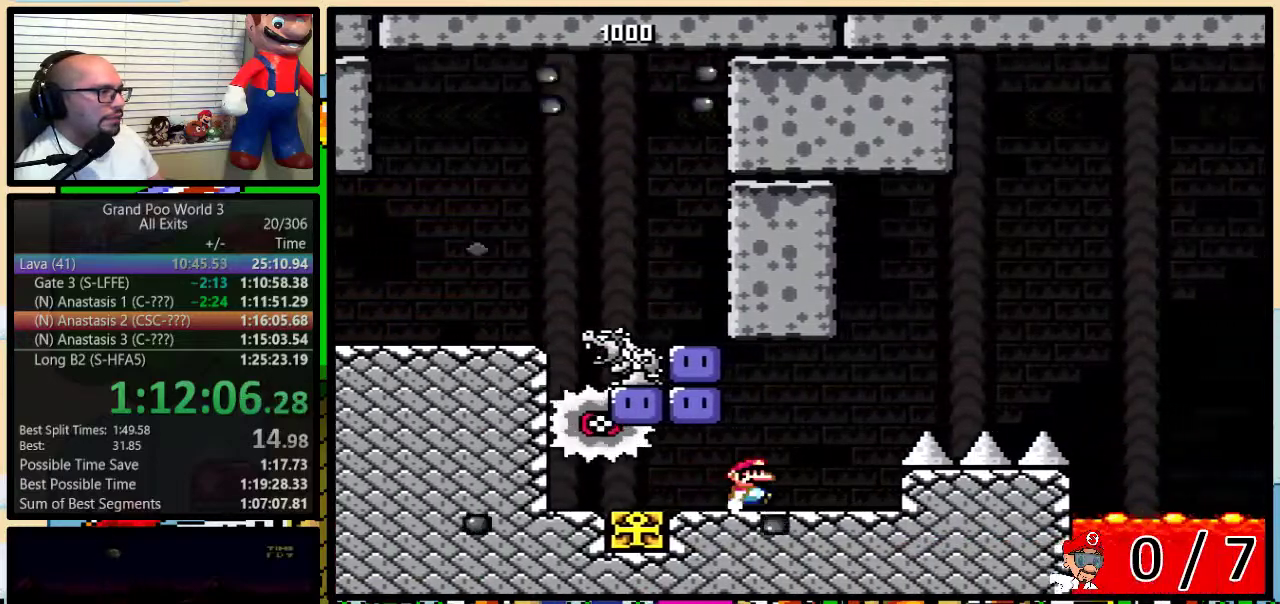
{"buttons": ["X", "DPAD_LEFT"], "events": [[50, "DPAD_RIGHT", "up"], [83, "DPAD_LEFT", "down"], [83, "DPAD_UP", "up"], [150, "DPAD_UP", "down"], [183, "DPAD_LEFT", "up"], [183, "DPAD_RIGHT", "down"], [267, "DPAD_RIGHT", "up"], [267, "DPAD_UP", "up"], [333, "A", "down"], [433, "A", "up"], [500, "DPAD_LEFT", "down"]]}